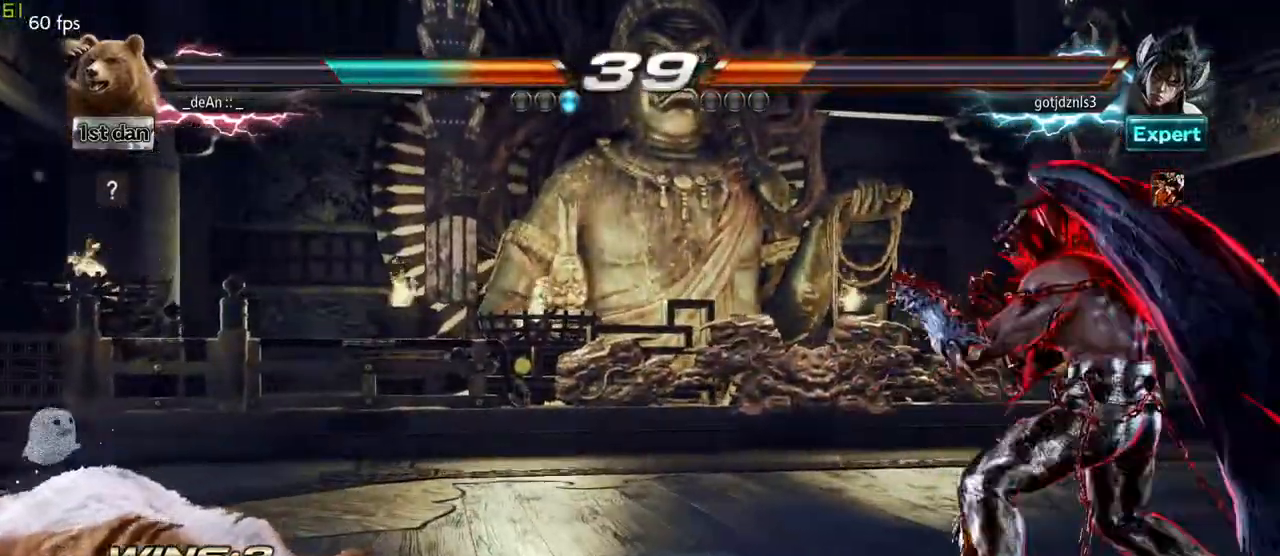
Gameplay with a controller (arcade stick); each line is a JSON object with the inputs held at the frame after it (dt_ms = milliseconds from this image to that frame). "events" lists button and stick changes between this image and that frame as [ms after this image, input, new state], when the widget could be followed in between. Not read: L3 R3.
{"dt_ms": 500, "buttons": ["SQUARE"], "left_stick": "center", "events": [[67, "CIRCLE", "down"], [67, "CROSS", "down"], [217, "CIRCLE", "up"], [217, "CROSS", "up"], [500, "SQUARE", "down"]]}
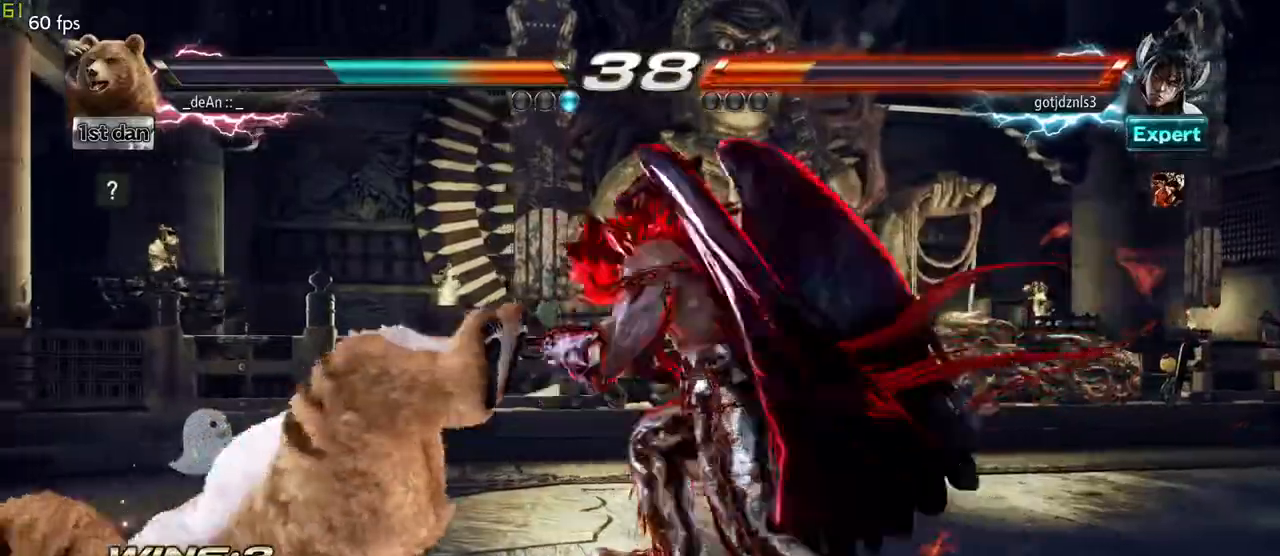
{"dt_ms": 500, "buttons": [], "left_stick": "center", "events": [[17, "left_stick", "down-right"], [233, "SQUARE", "up"], [333, "left_stick", "center"]]}
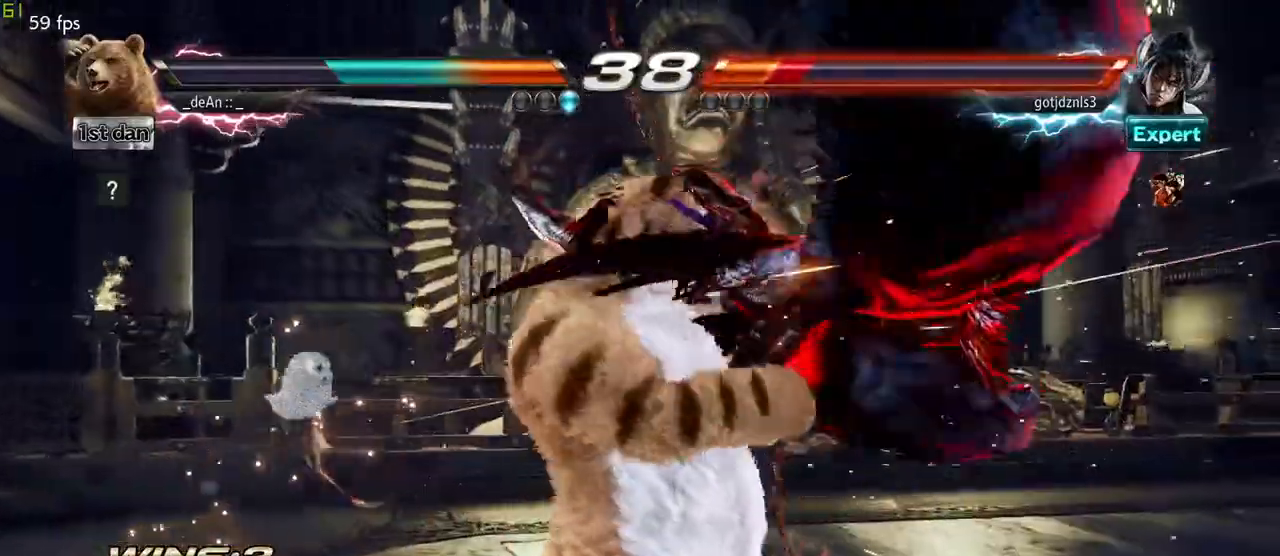
{"dt_ms": 500, "buttons": [], "left_stick": "center"}
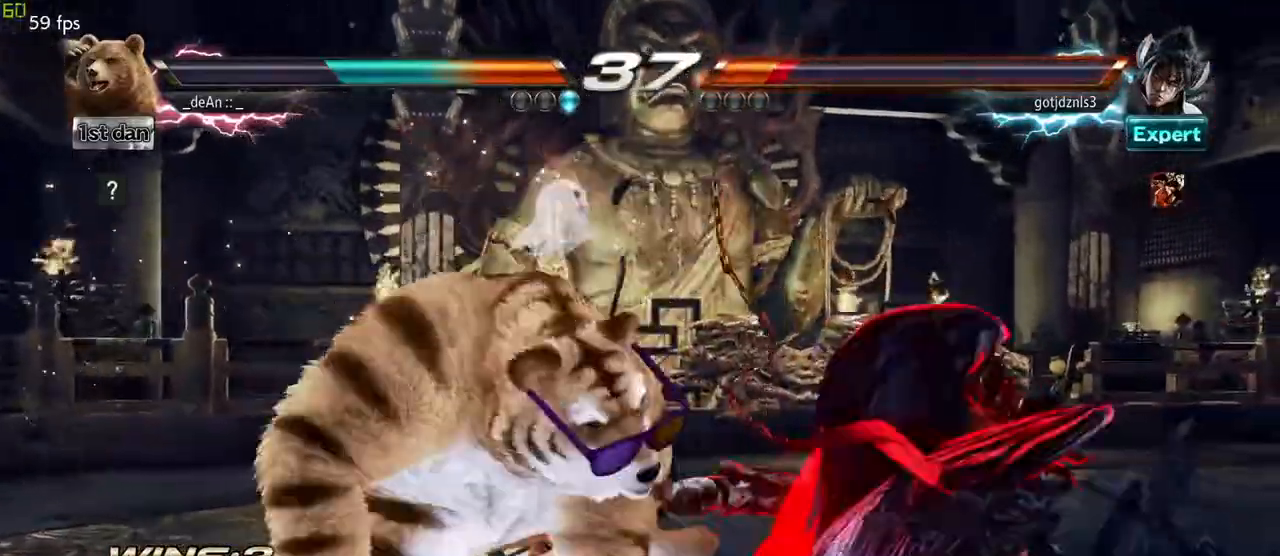
{"dt_ms": 500, "buttons": [], "left_stick": "center", "events": []}
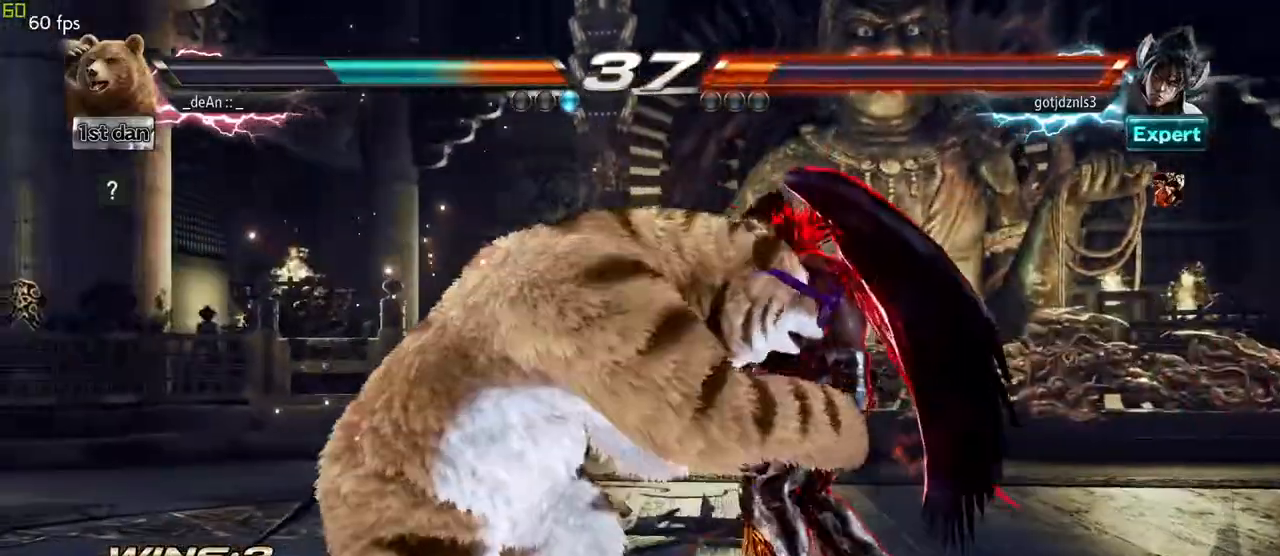
{"dt_ms": 500, "buttons": [], "left_stick": "center"}
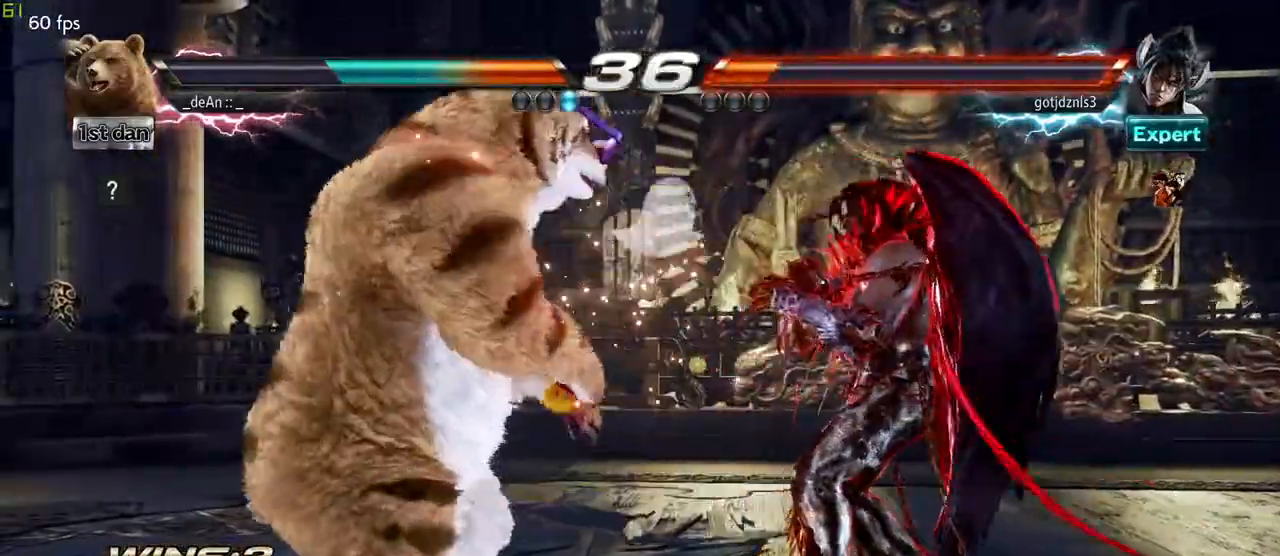
{"dt_ms": 500, "buttons": ["SQUARE", "TRIANGLE"], "left_stick": "right", "events": [[17, "TRIANGLE", "down"], [17, "left_stick", "right"], [33, "SQUARE", "down"], [67, "SQUARE", "up"], [83, "TRIANGLE", "up"], [167, "SQUARE", "down"], [167, "TRIANGLE", "down"], [233, "SQUARE", "up"], [233, "TRIANGLE", "up"], [317, "SQUARE", "down"], [317, "TRIANGLE", "down"], [400, "SQUARE", "up"], [417, "SQUARE", "down"]]}
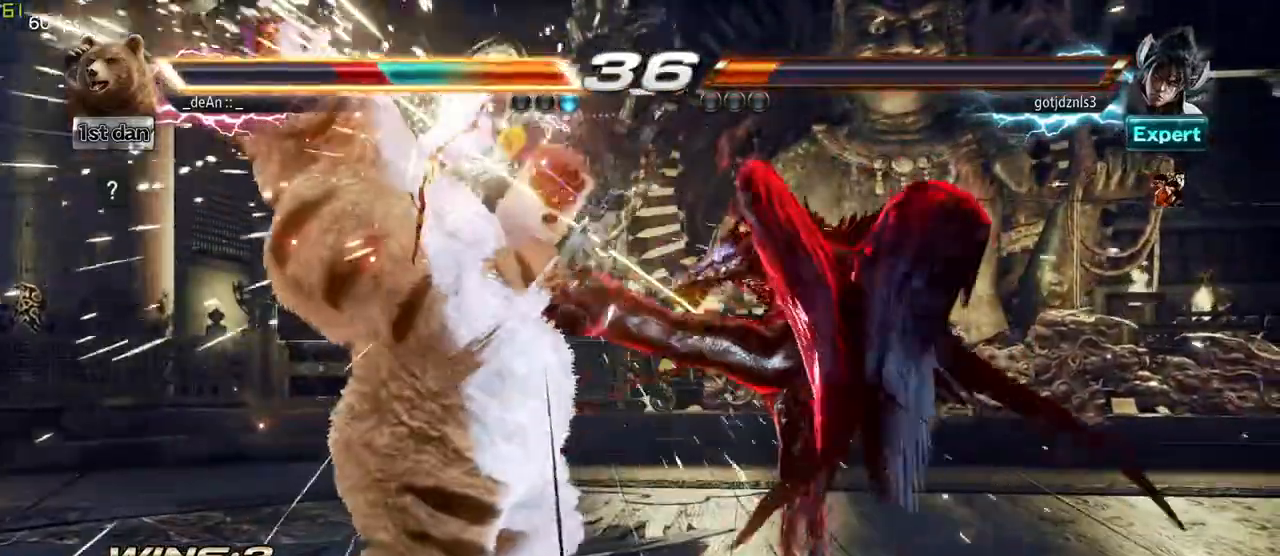
{"dt_ms": 500, "buttons": [], "left_stick": "left", "events": [[50, "SQUARE", "up"], [67, "SQUARE", "down"], [167, "SQUARE", "up"], [183, "TRIANGLE", "up"], [283, "left_stick", "left"]]}
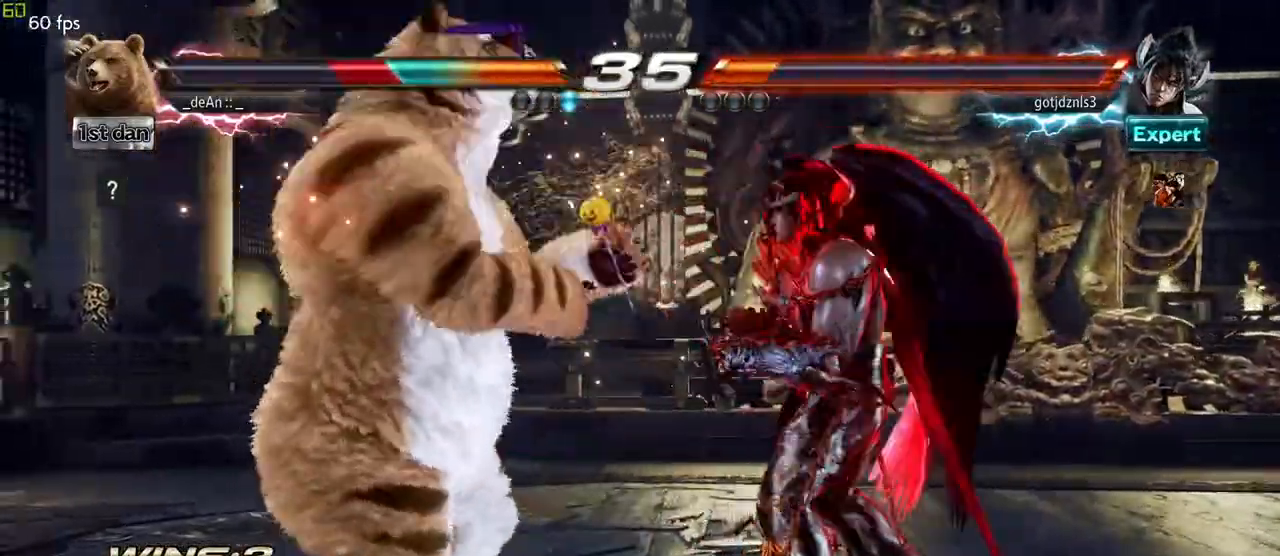
{"dt_ms": 500, "buttons": [], "left_stick": "center"}
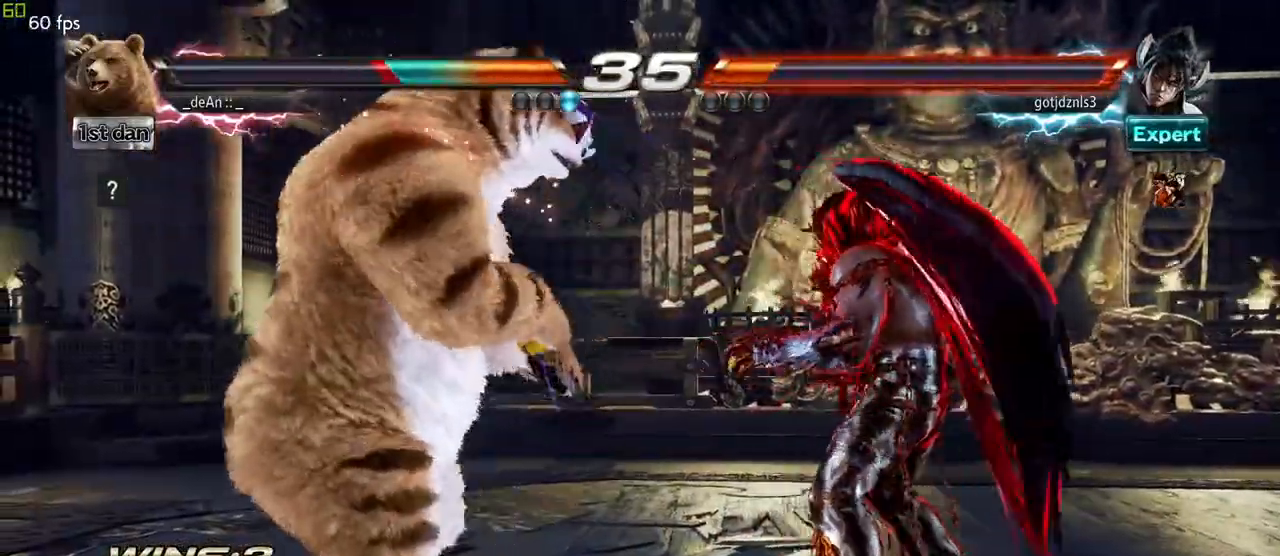
{"dt_ms": 500, "buttons": [], "left_stick": "right", "events": [[17, "left_stick", "down-right"], [217, "left_stick", "left"], [383, "left_stick", "center"], [433, "left_stick", "right"]]}
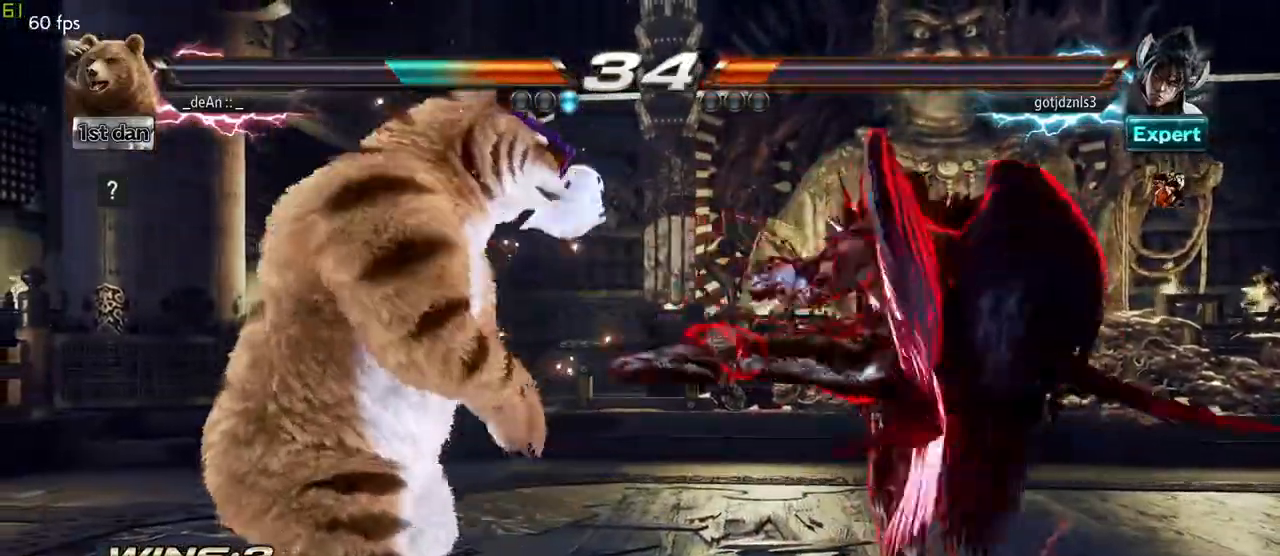
{"dt_ms": 500, "buttons": [], "left_stick": "center", "events": [[133, "left_stick", "center"], [217, "SQUARE", "down"], [283, "TRIANGLE", "down"], [400, "SQUARE", "up"], [450, "TRIANGLE", "up"]]}
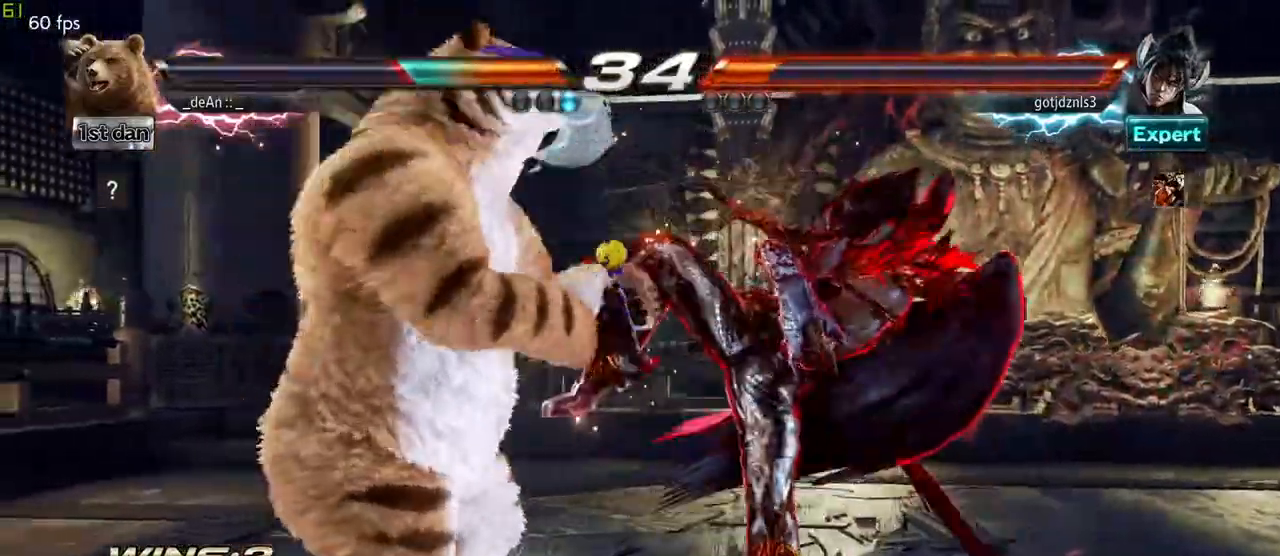
{"dt_ms": 500, "buttons": [], "left_stick": "center"}
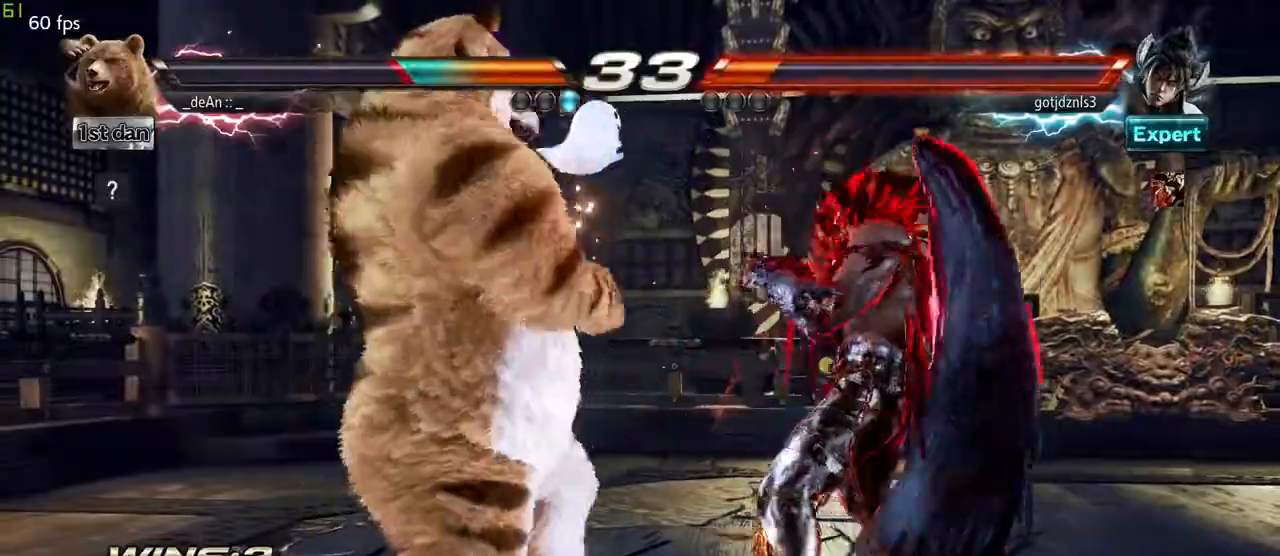
{"dt_ms": 500, "buttons": [], "left_stick": "center", "events": []}
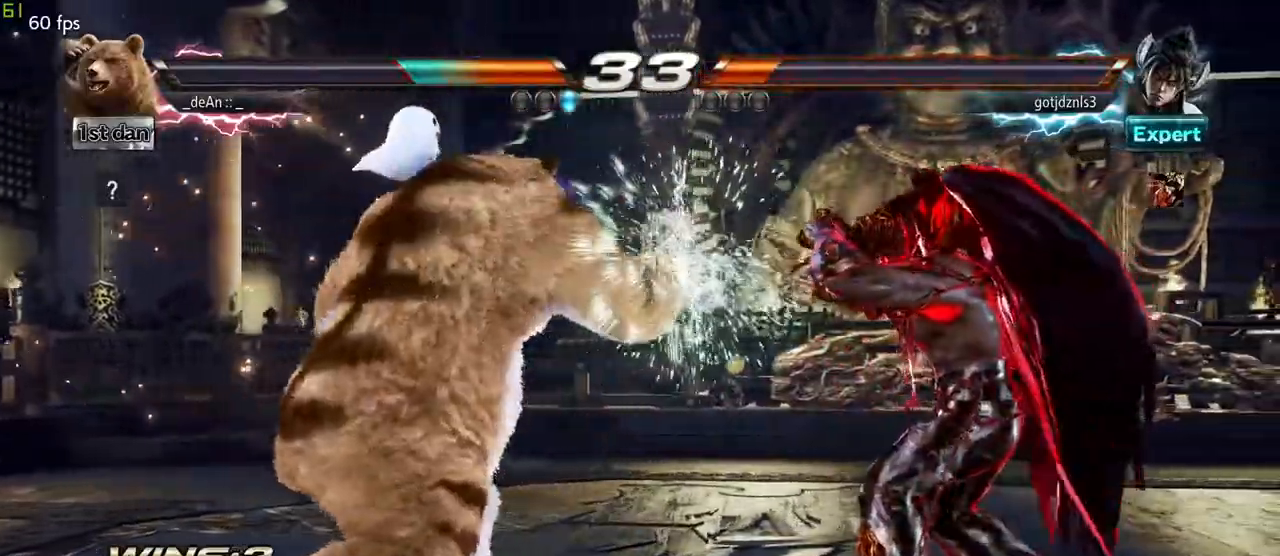
{"dt_ms": 500, "buttons": [], "left_stick": "center", "events": [[117, "TRIANGLE", "down"], [217, "SQUARE", "down"], [233, "TRIANGLE", "up"], [333, "SQUARE", "up"], [367, "TRIANGLE", "down"], [467, "TRIANGLE", "up"]]}
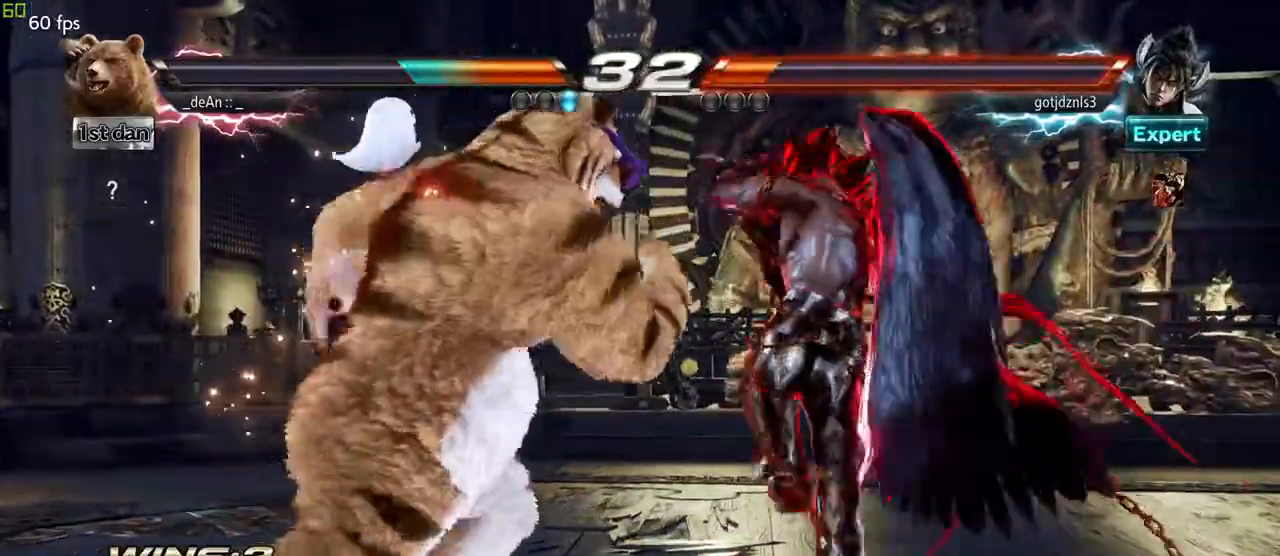
{"dt_ms": 500, "buttons": [], "left_stick": "left", "events": [[33, "TRIANGLE", "down"], [117, "TRIANGLE", "up"], [150, "TRIANGLE", "down"], [400, "TRIANGLE", "up"], [450, "left_stick", "left"]]}
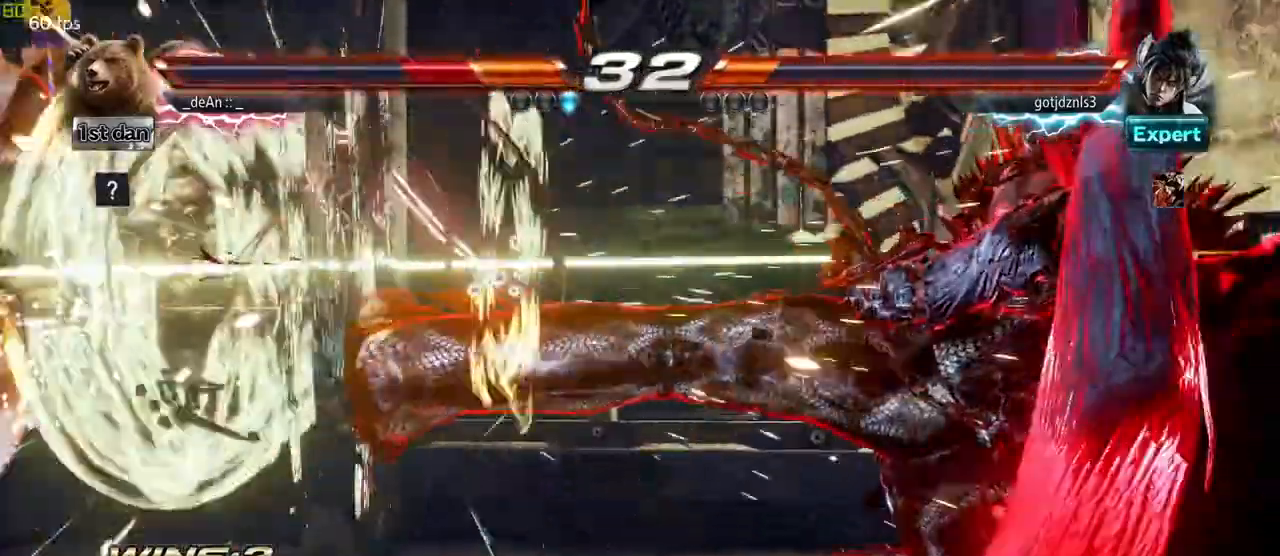
{"dt_ms": 500, "buttons": [], "left_stick": "left", "events": []}
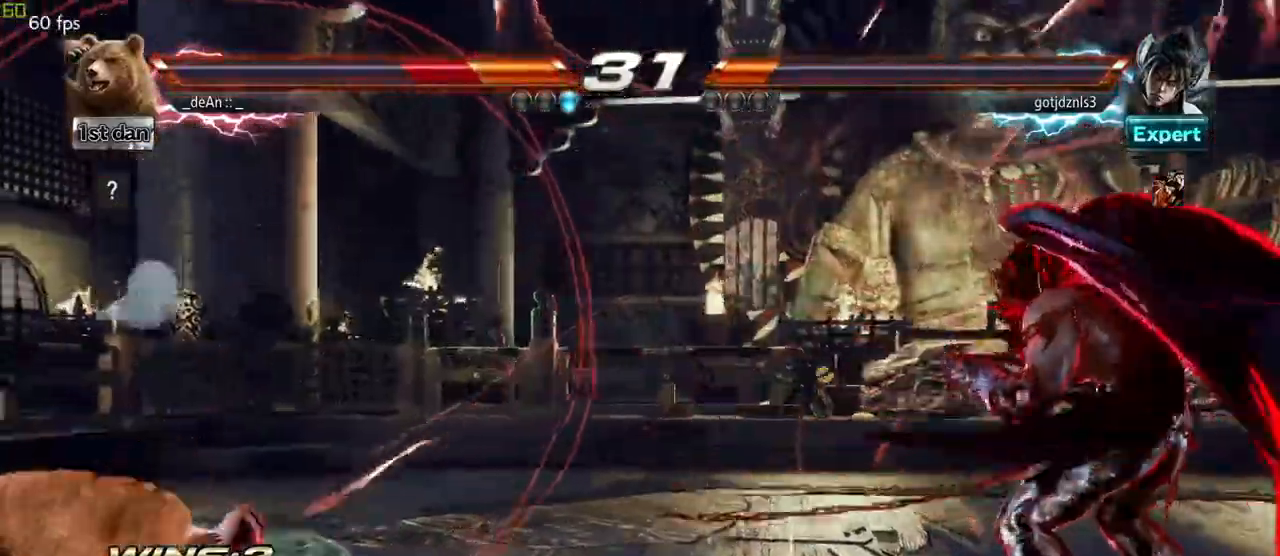
{"dt_ms": 500, "buttons": [], "left_stick": "right", "events": [[17, "SQUARE", "down"], [133, "SQUARE", "up"], [267, "left_stick", "center"], [350, "left_stick", "right"], [417, "left_stick", "center"], [483, "left_stick", "right"]]}
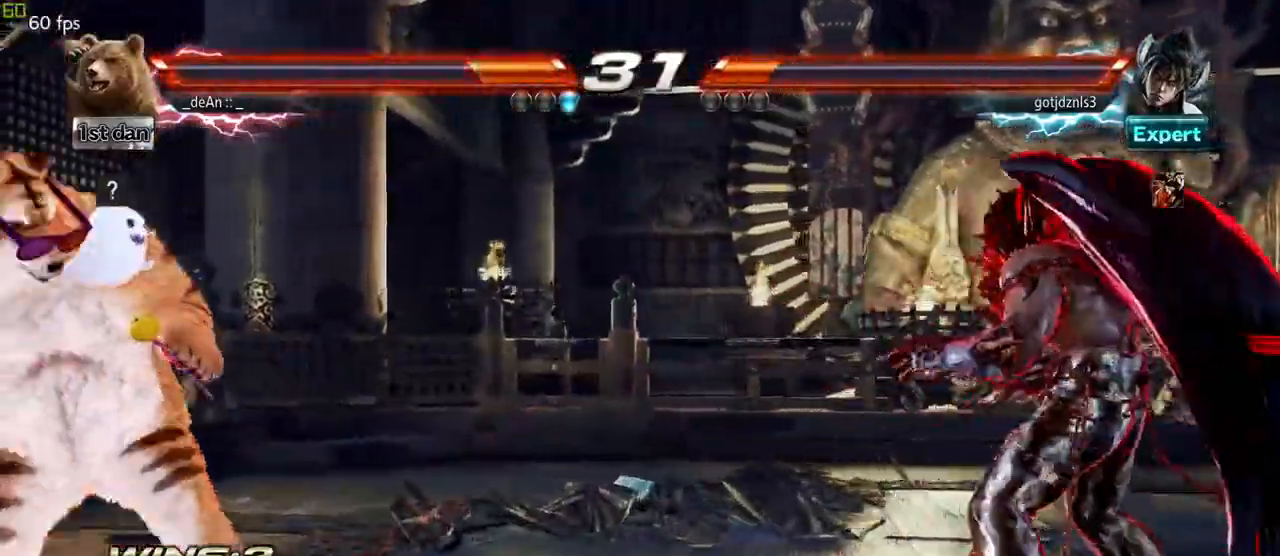
{"dt_ms": 500, "buttons": [], "left_stick": "center", "events": [[33, "SQUARE", "down"], [33, "TRIANGLE", "down"], [150, "SQUARE", "up"], [167, "TRIANGLE", "up"], [267, "left_stick", "center"]]}
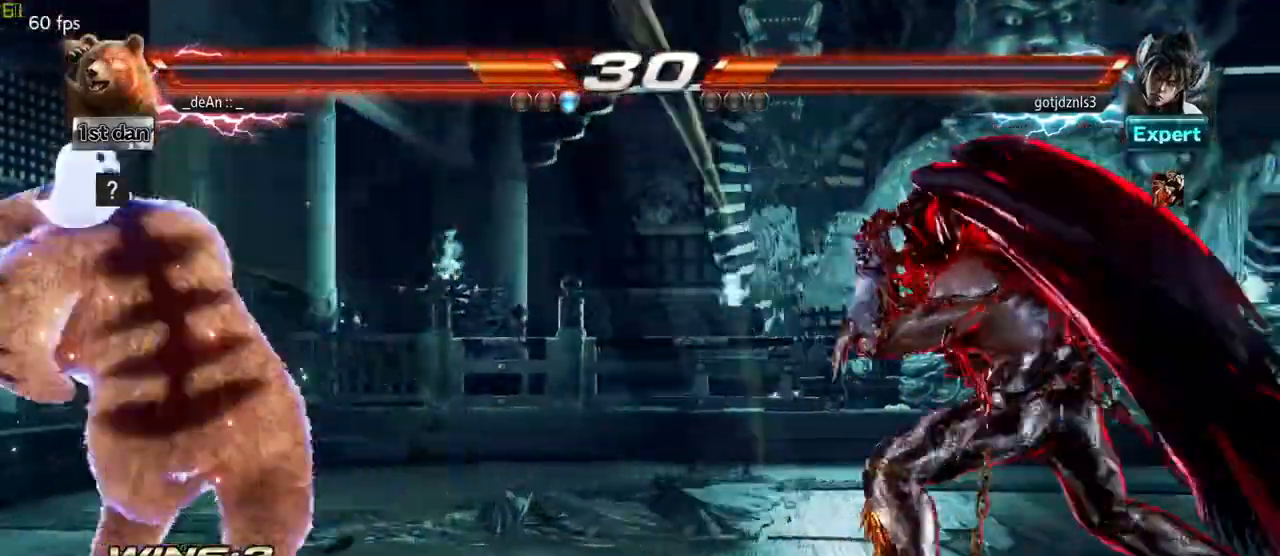
{"dt_ms": 500, "buttons": [], "left_stick": "left", "events": [[183, "left_stick", "left"]]}
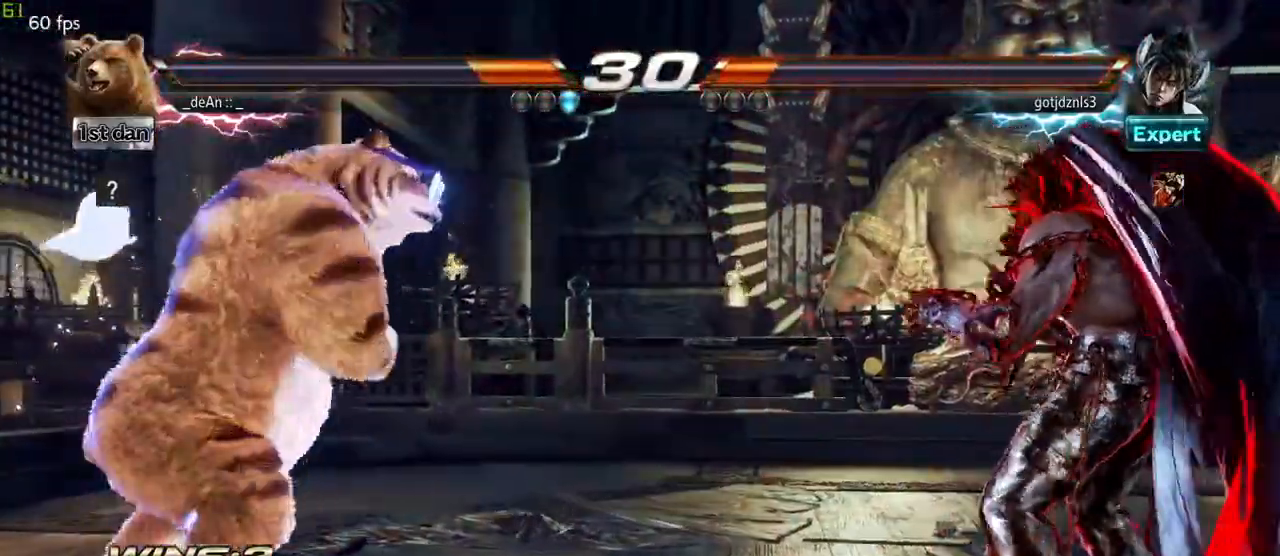
{"dt_ms": 500, "buttons": [], "left_stick": "center", "events": [[117, "left_stick", "down-left"], [150, "TRIANGLE", "down"], [250, "TRIANGLE", "up"], [350, "left_stick", "center"]]}
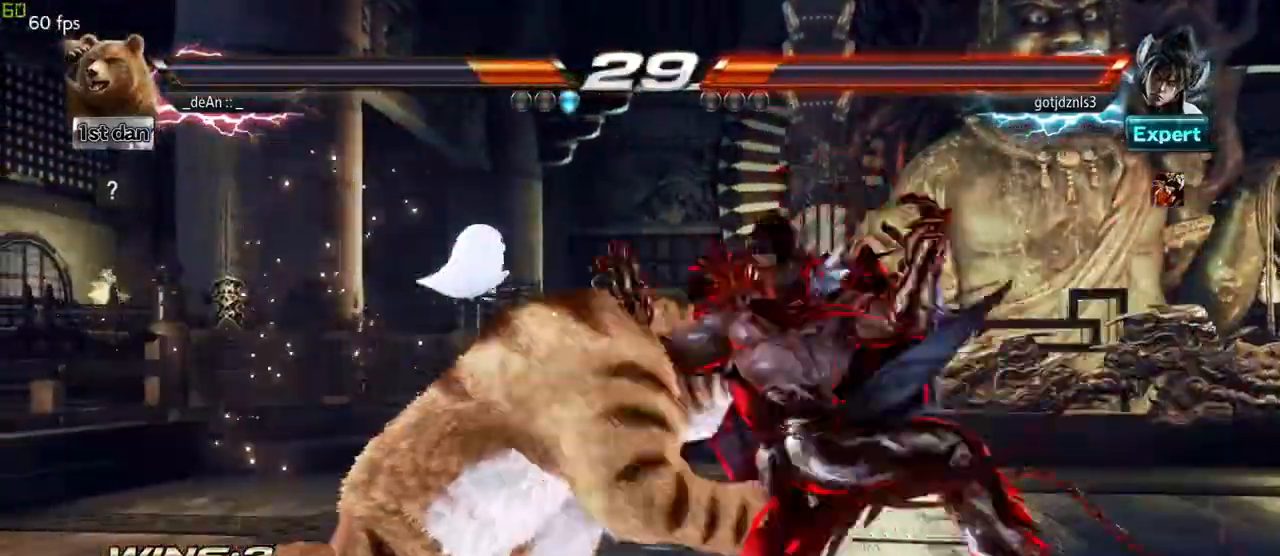
{"dt_ms": 500, "buttons": ["CIRCLE"], "left_stick": "center"}
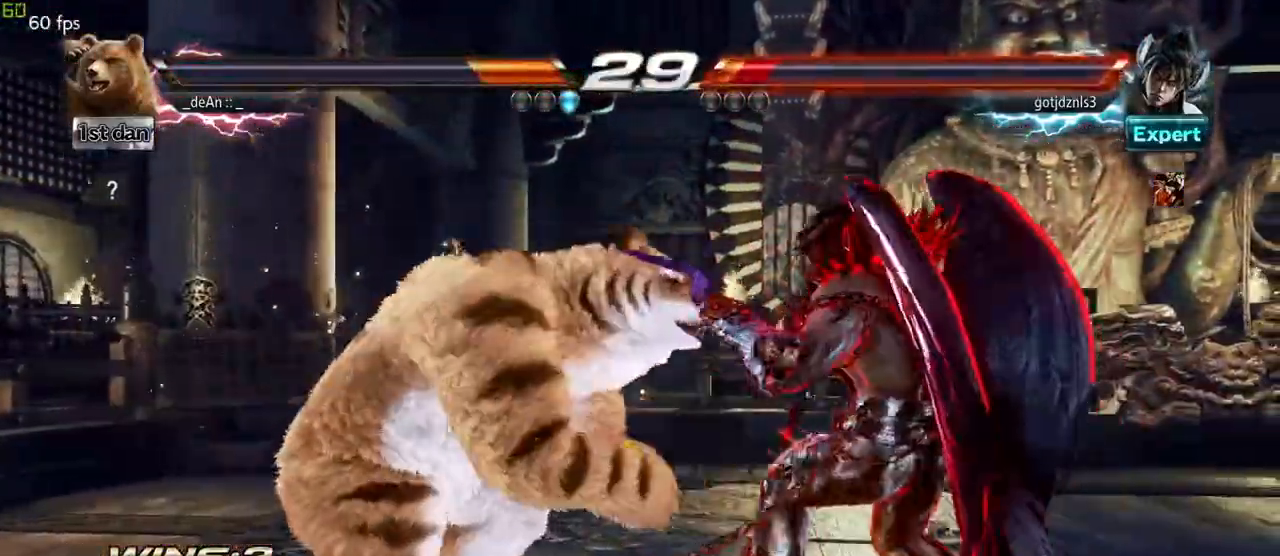
{"dt_ms": 1000, "buttons": [], "left_stick": "right"}
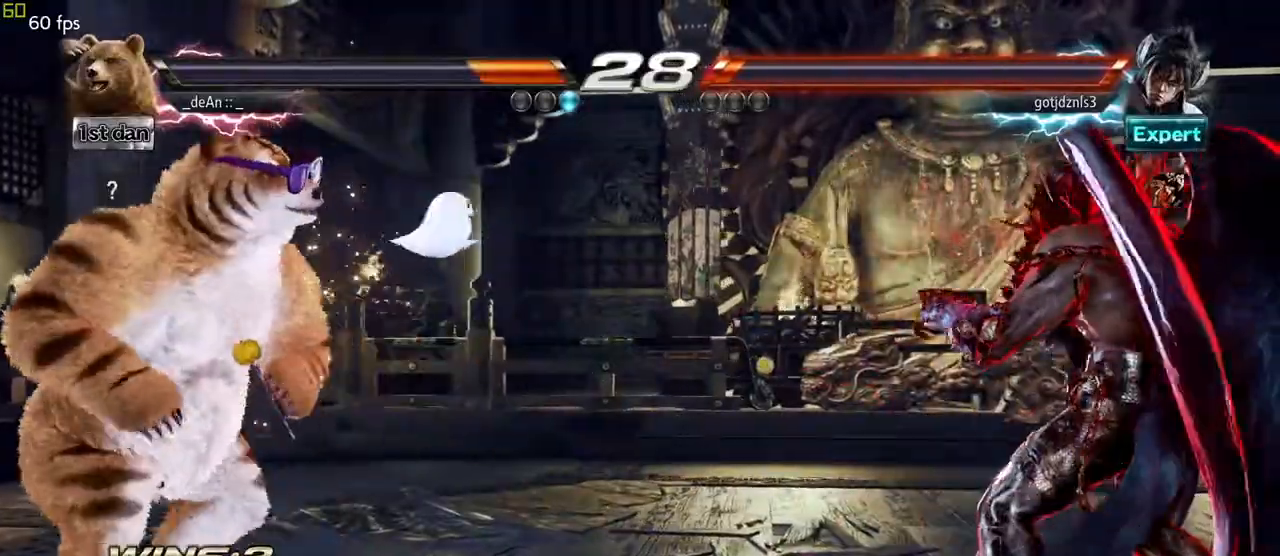
{"dt_ms": 500, "buttons": ["TRIANGLE"], "left_stick": "center", "events": [[67, "left_stick", "center"], [133, "left_stick", "right"], [350, "SQUARE", "down"], [400, "left_stick", "center"], [417, "TRIANGLE", "down"], [500, "SQUARE", "up"]]}
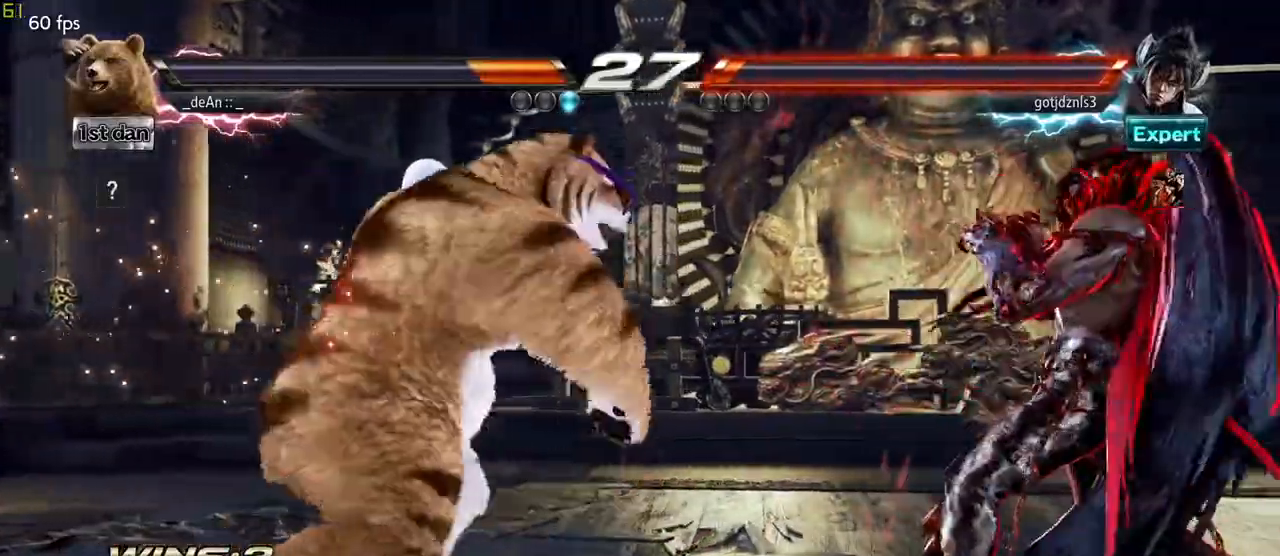
{"dt_ms": 500, "buttons": [], "left_stick": "left", "events": [[33, "TRIANGLE", "up"], [450, "left_stick", "left"]]}
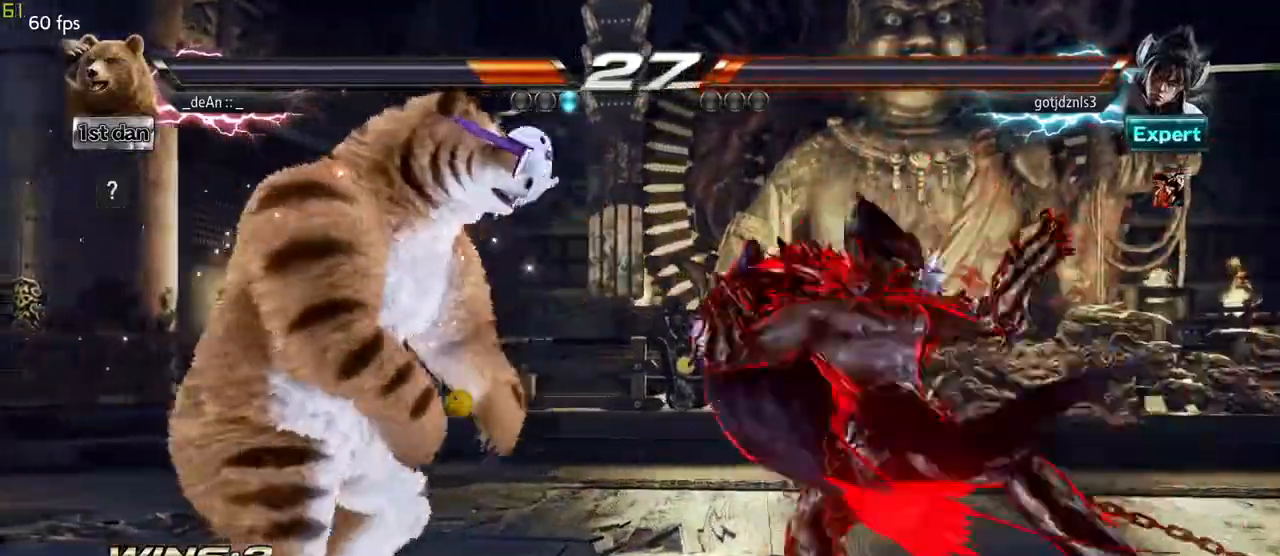
{"dt_ms": 500, "buttons": [], "left_stick": "left", "events": []}